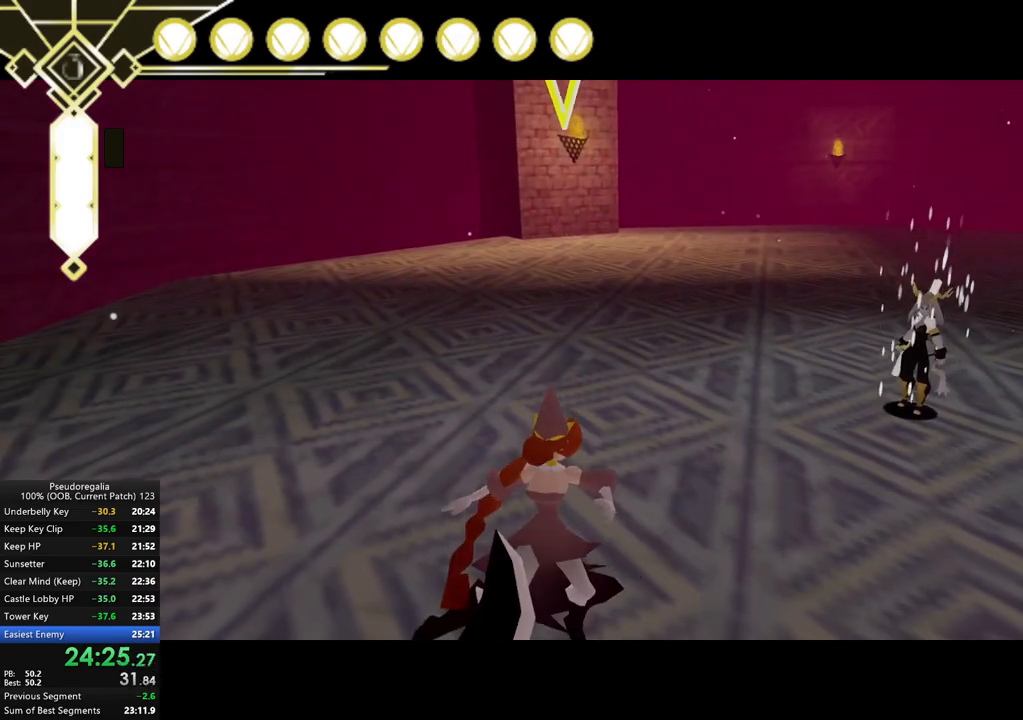
Gameplay with a controller (Xbox layout); each line is a JSON object with the inputs held at the frame after it. "events" lists button and stick changes between this image and that frame as [ms after this image, input, new state], when the widget could be followed in between. Not read: L3 R1 R3.
{"buttons": [], "left_stick": "left", "right_stick": "center", "events": [[33, "A", "down"], [383, "A", "up"], [383, "X", "up"], [450, "left_stick", "left"]]}
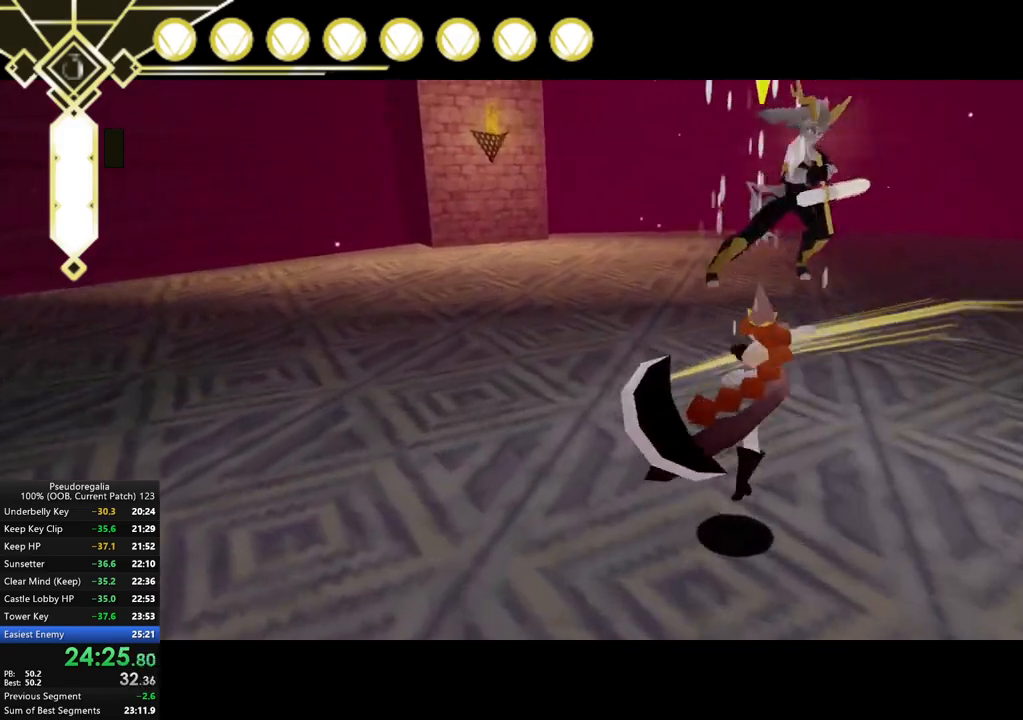
{"buttons": ["L2"], "left_stick": "center", "right_stick": "center", "events": [[50, "left_stick", "down-left"], [467, "L2", "down"], [483, "left_stick", "center"]]}
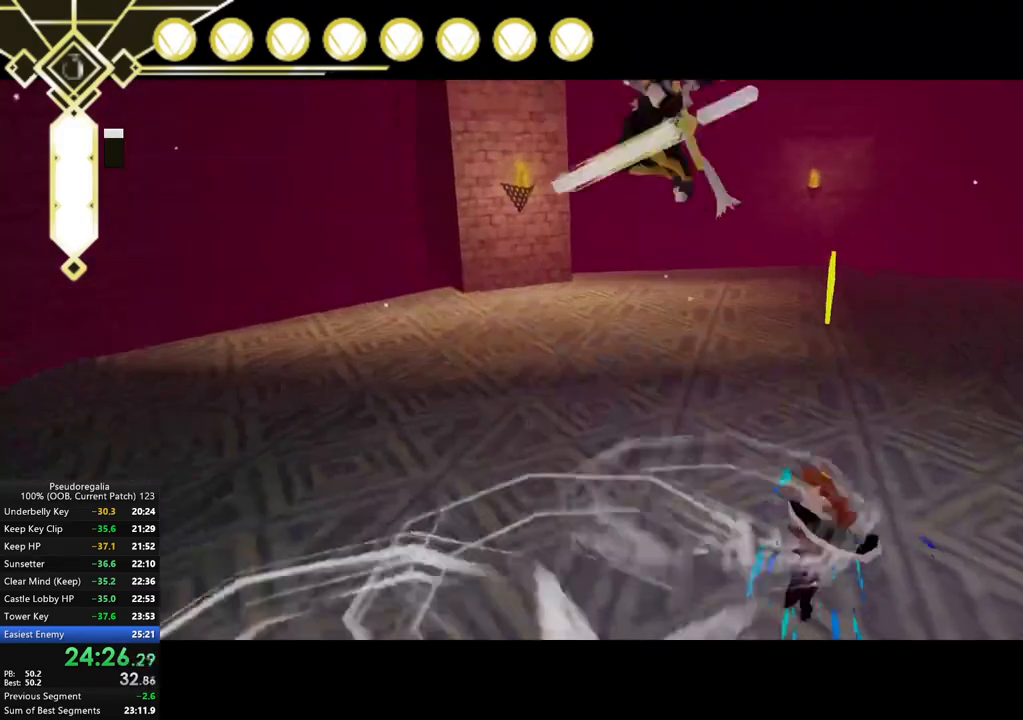
{"buttons": [], "left_stick": "down-left", "right_stick": "center", "events": [[67, "L2", "up"], [400, "left_stick", "down-left"]]}
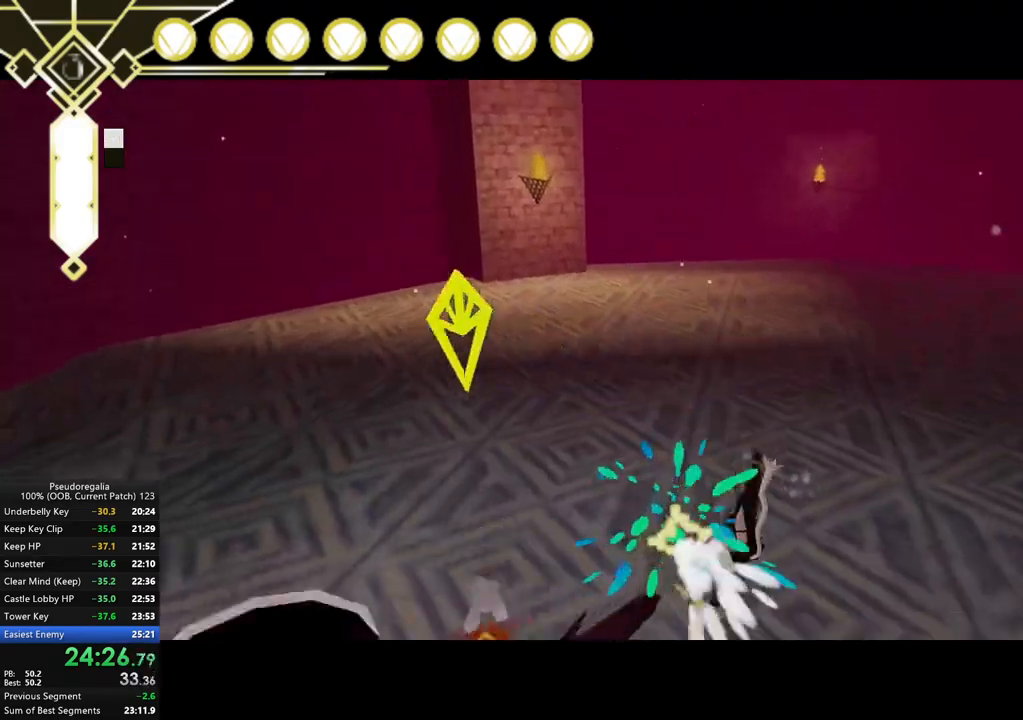
{"buttons": [], "left_stick": "center", "right_stick": "center", "events": [[17, "X", "down"], [117, "X", "up"], [217, "X", "down"], [400, "left_stick", "center"], [450, "X", "up"]]}
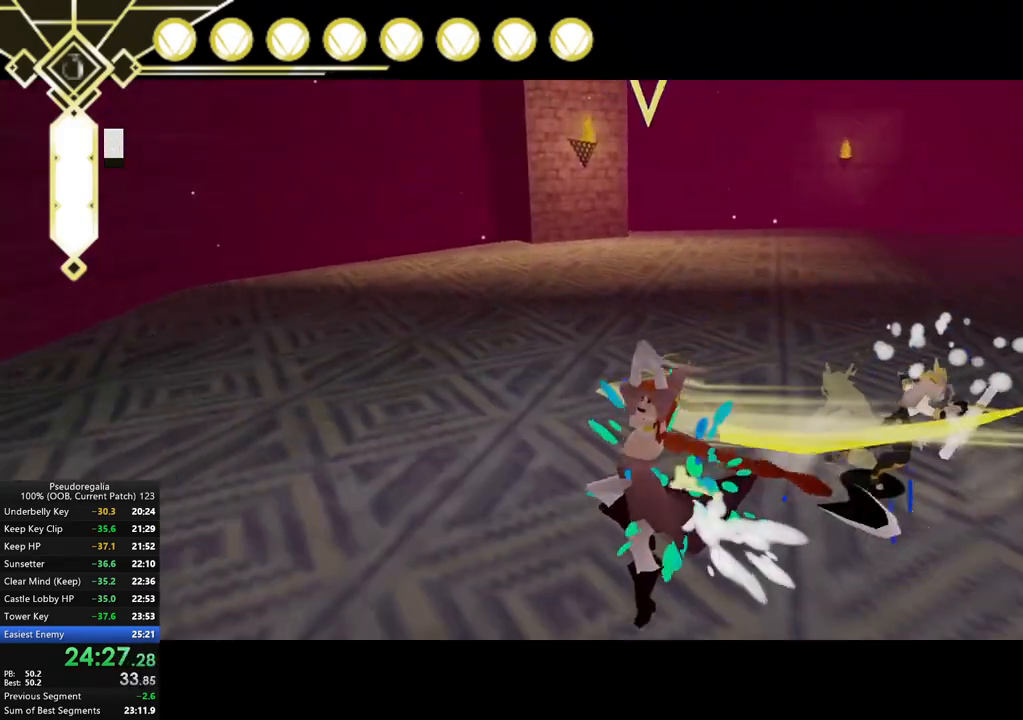
{"buttons": ["X"], "left_stick": "center", "right_stick": "center", "events": [[33, "X", "down"]]}
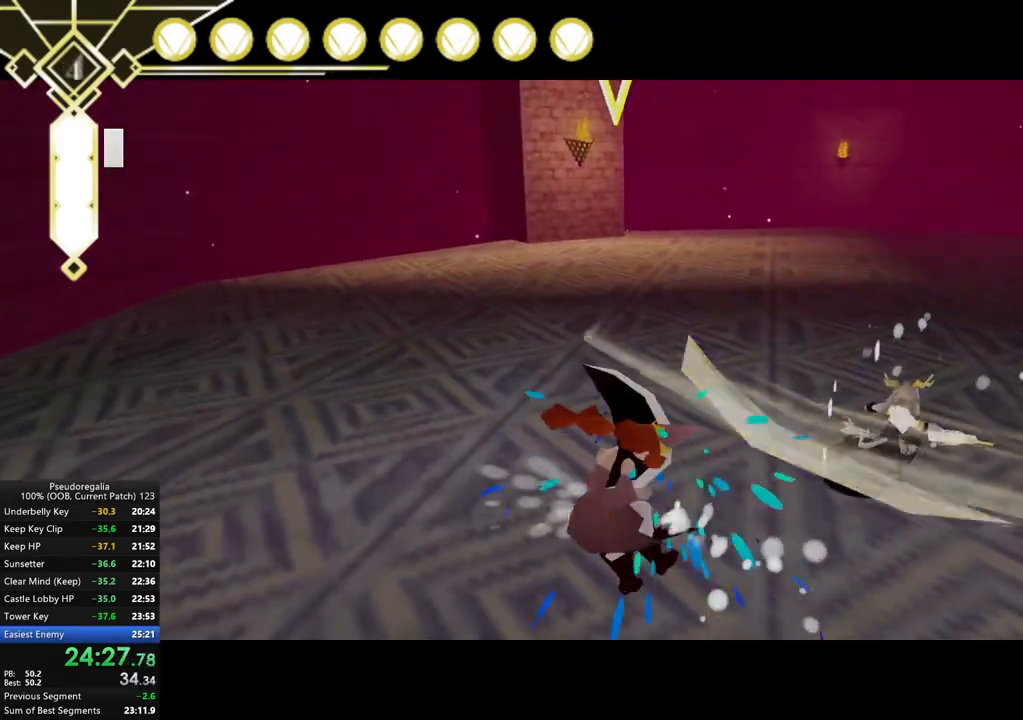
{"buttons": [], "left_stick": "center", "right_stick": "center", "events": [[17, "left_stick", "down-left"], [100, "left_stick", "center"], [133, "A", "down"], [267, "A", "up"], [267, "X", "up"]]}
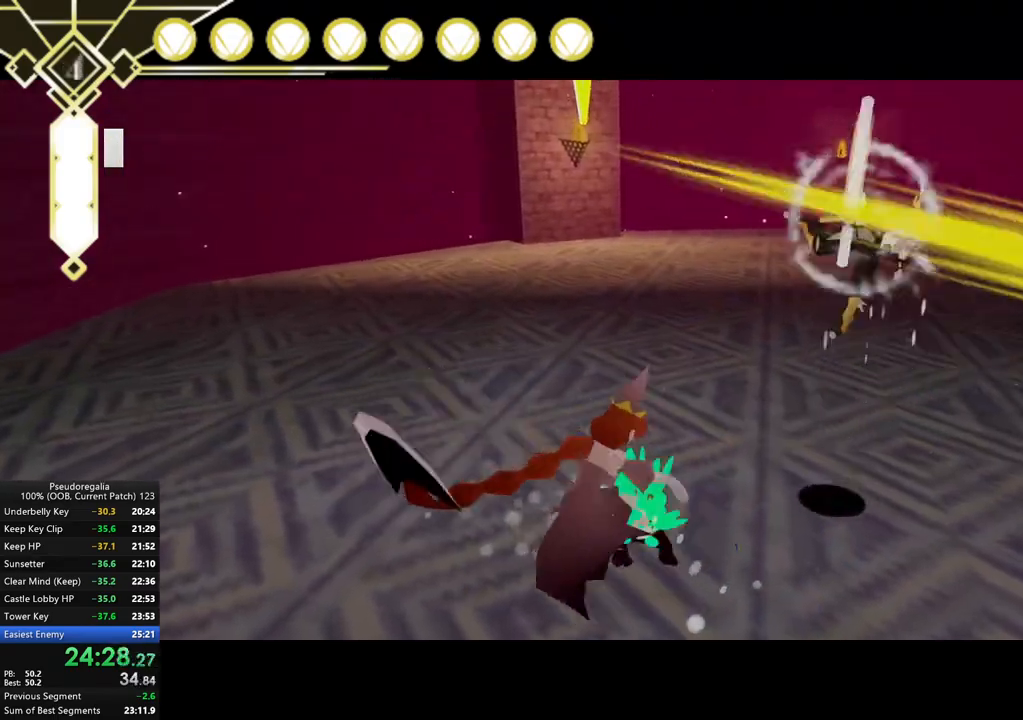
{"buttons": [], "left_stick": "down-left", "right_stick": "center", "events": [[17, "L2", "down"], [117, "L2", "up"], [433, "X", "down"], [500, "X", "up"], [500, "left_stick", "down-left"]]}
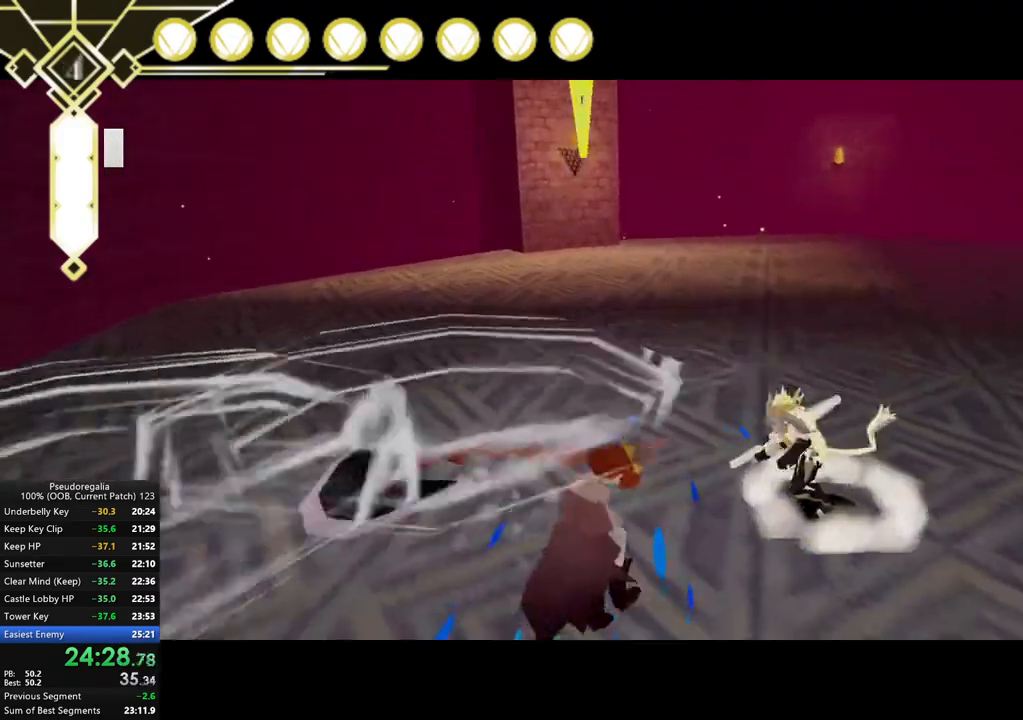
{"buttons": ["X"], "left_stick": "center", "right_stick": "center", "events": [[117, "X", "down"], [233, "left_stick", "center"]]}
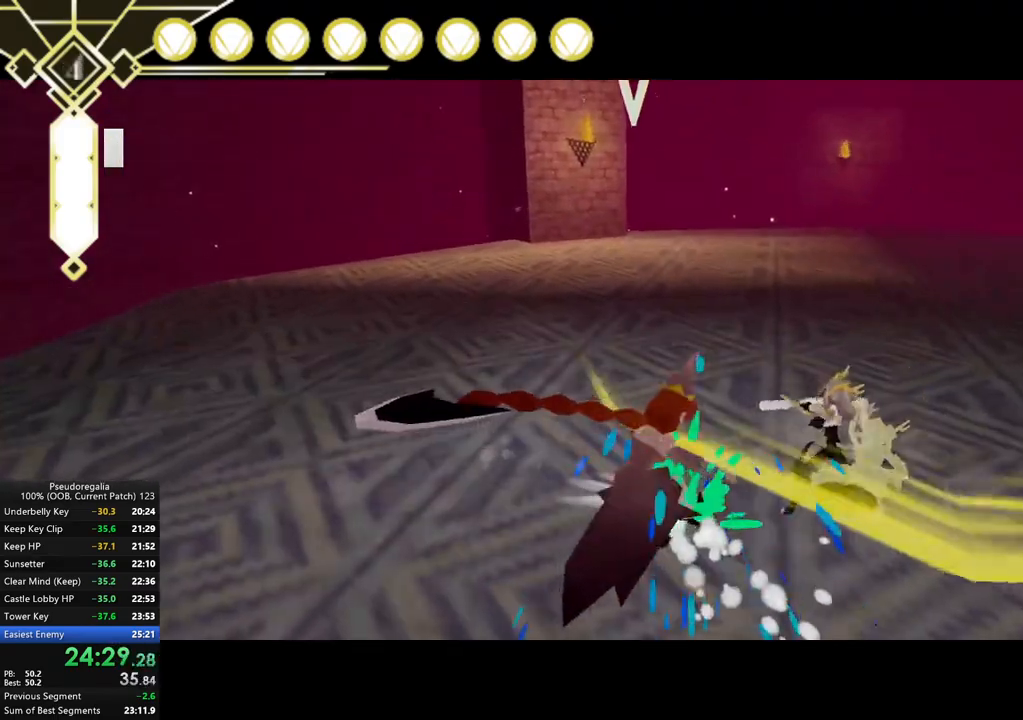
{"buttons": ["X"], "left_stick": "center", "right_stick": "center", "events": [[250, "X", "up"], [317, "X", "down"]]}
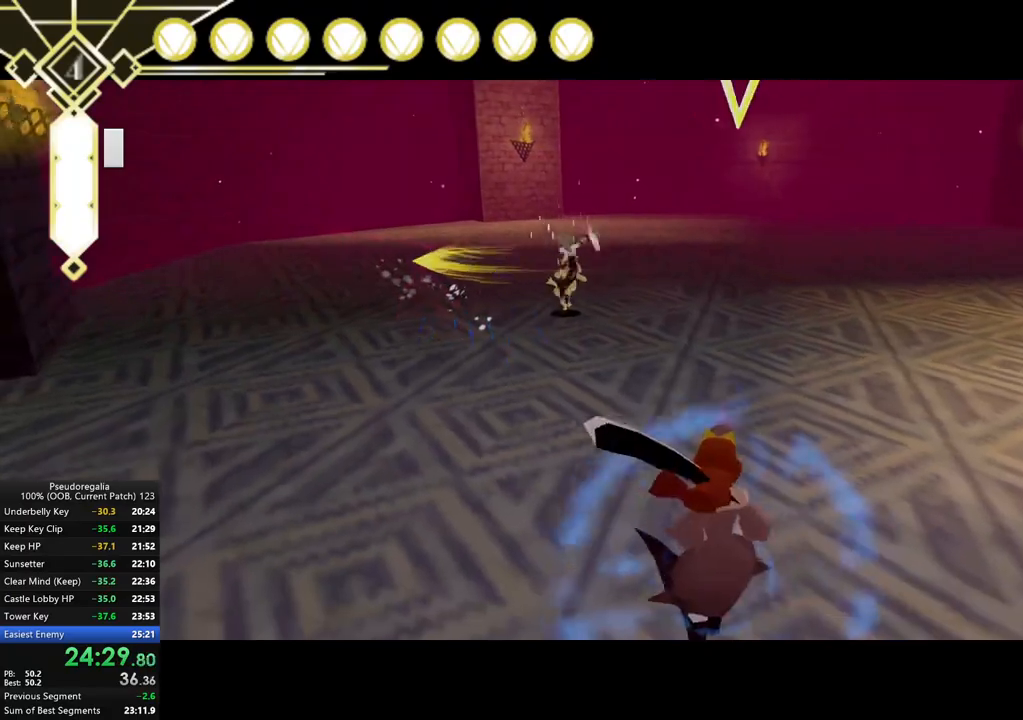
{"buttons": ["X"], "left_stick": "down", "right_stick": "center", "events": [[400, "left_stick", "down"]]}
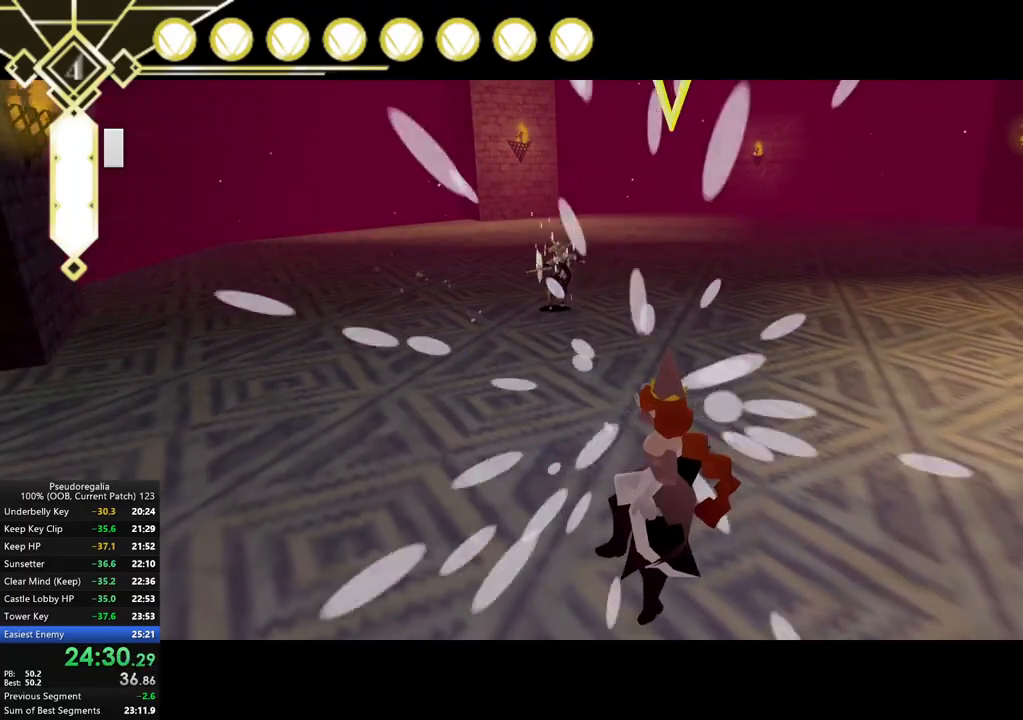
{"buttons": ["X"], "left_stick": "down-left", "right_stick": "center", "events": [[217, "left_stick", "down-left"], [383, "L2", "down"], [483, "L2", "up"]]}
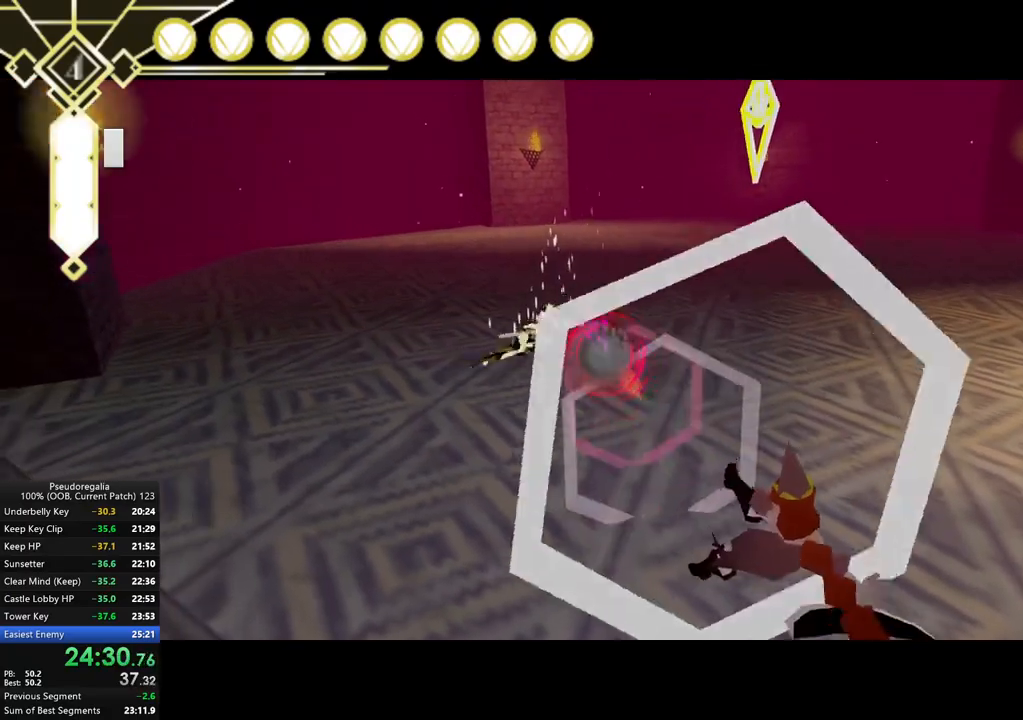
{"buttons": ["X"], "left_stick": "down-right", "right_stick": "center", "events": [[67, "left_stick", "down"], [183, "left_stick", "down-right"]]}
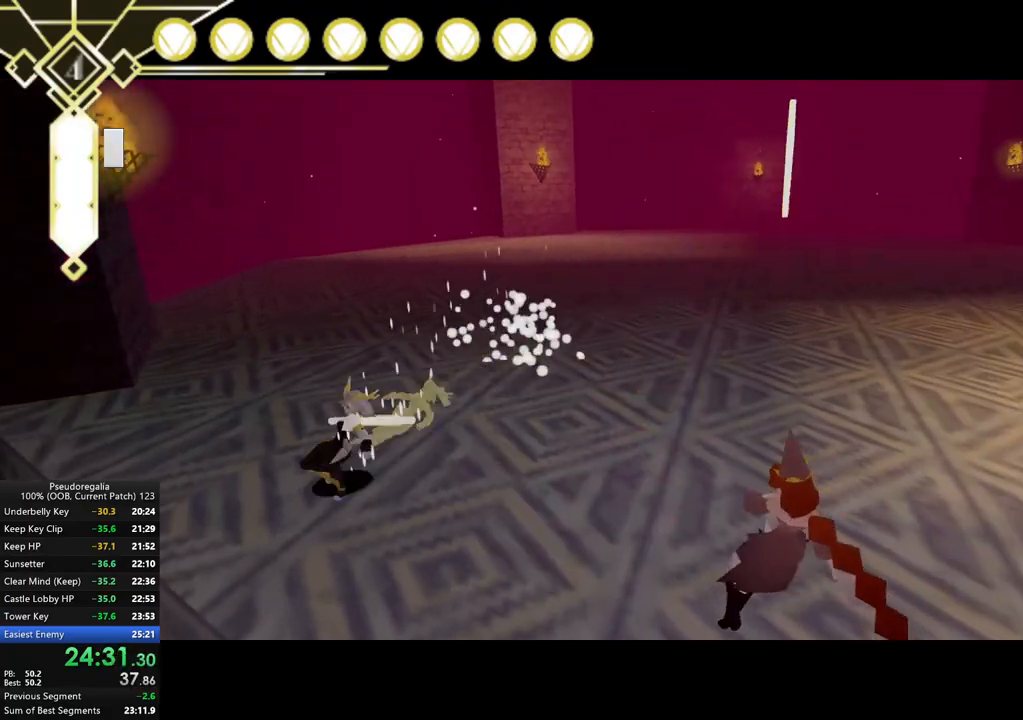
{"buttons": [], "left_stick": "center", "right_stick": "center", "events": [[283, "A", "down"], [400, "left_stick", "center"], [417, "X", "up"], [433, "A", "up"]]}
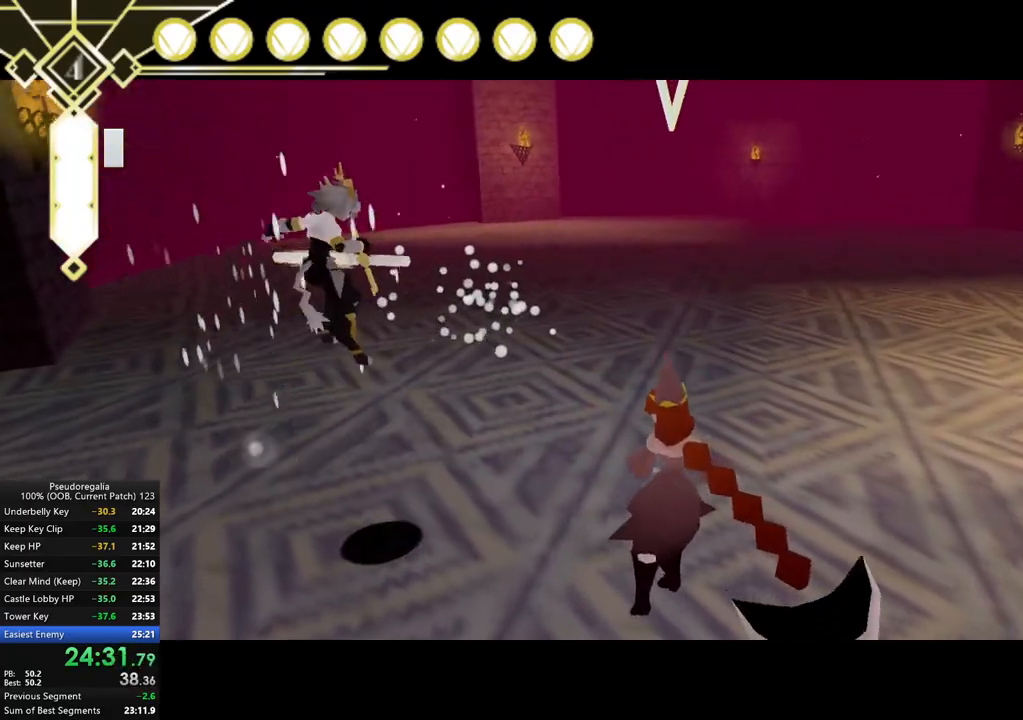
{"buttons": [], "left_stick": "center", "right_stick": "center", "events": [[167, "L2", "down"], [250, "L2", "up"]]}
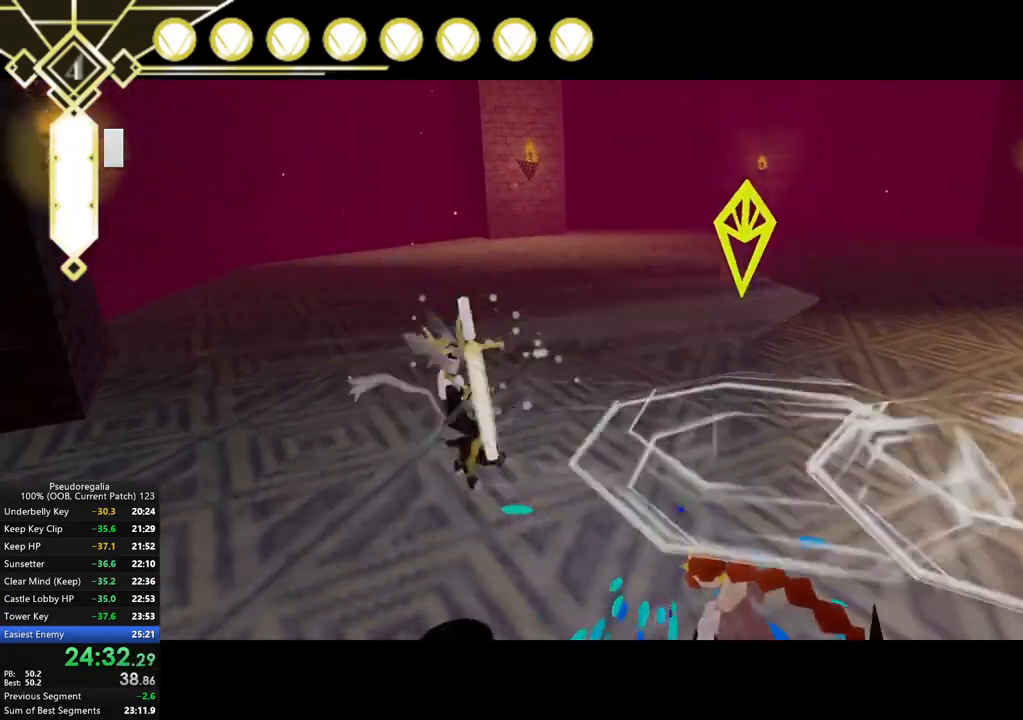
{"buttons": ["X"], "left_stick": "center", "right_stick": "center", "events": [[100, "X", "down"], [183, "X", "up"], [233, "X", "down"]]}
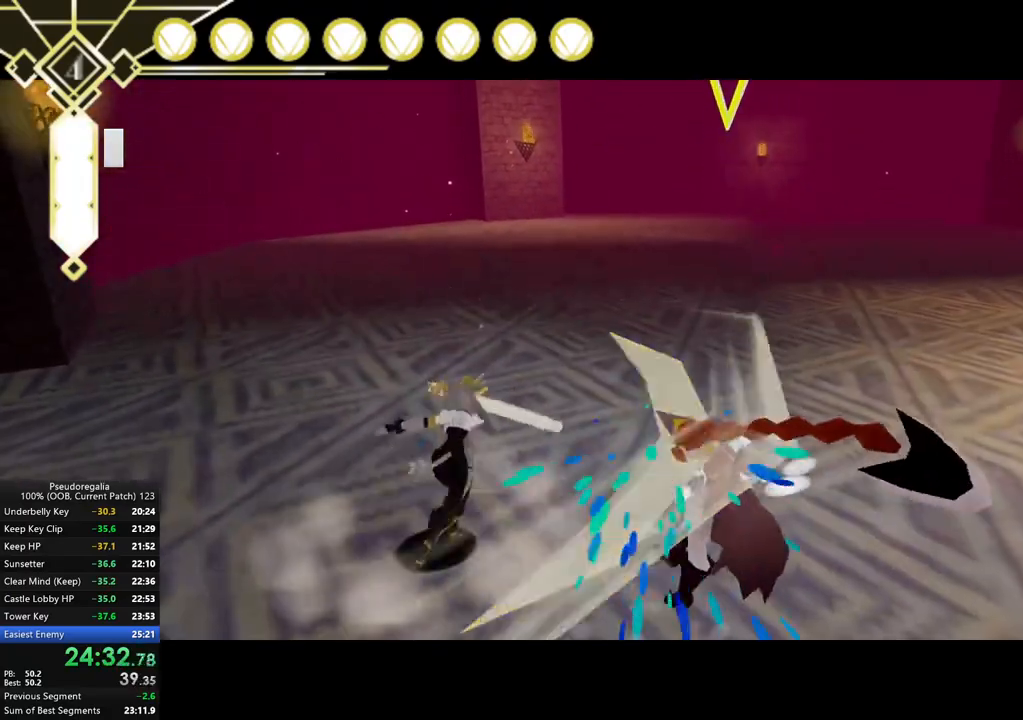
{"buttons": ["X"], "left_stick": "center", "right_stick": "center", "events": []}
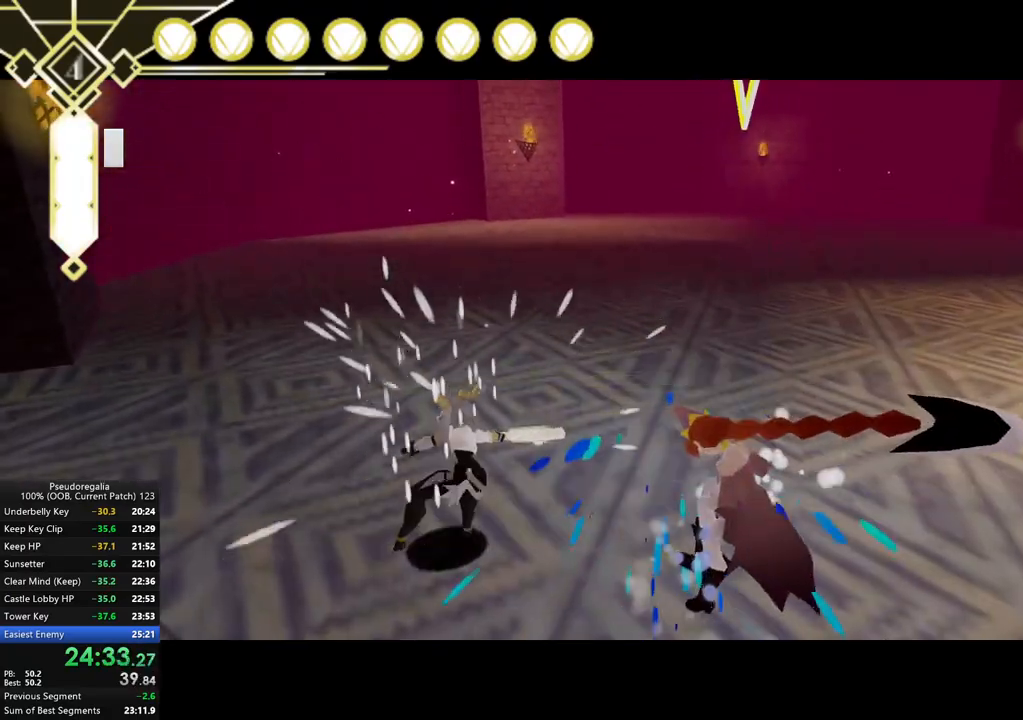
{"buttons": ["X"], "left_stick": "center", "right_stick": "center", "events": [[50, "X", "up"], [100, "X", "down"]]}
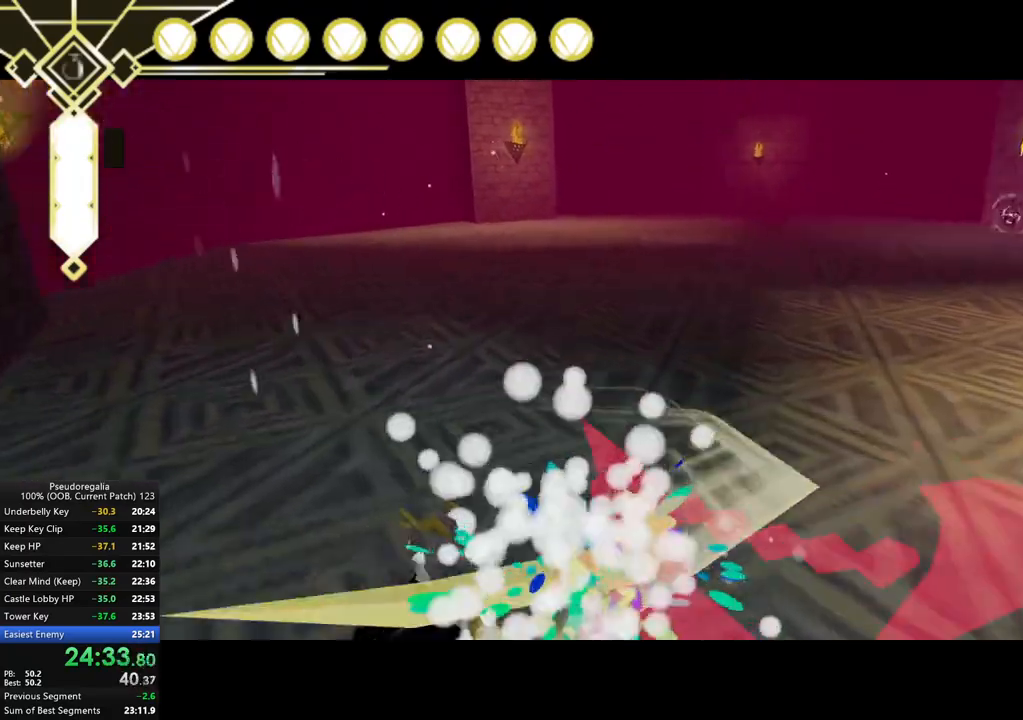
{"buttons": ["X"], "left_stick": "up-right", "right_stick": "center", "events": [[50, "left_stick", "up-right"]]}
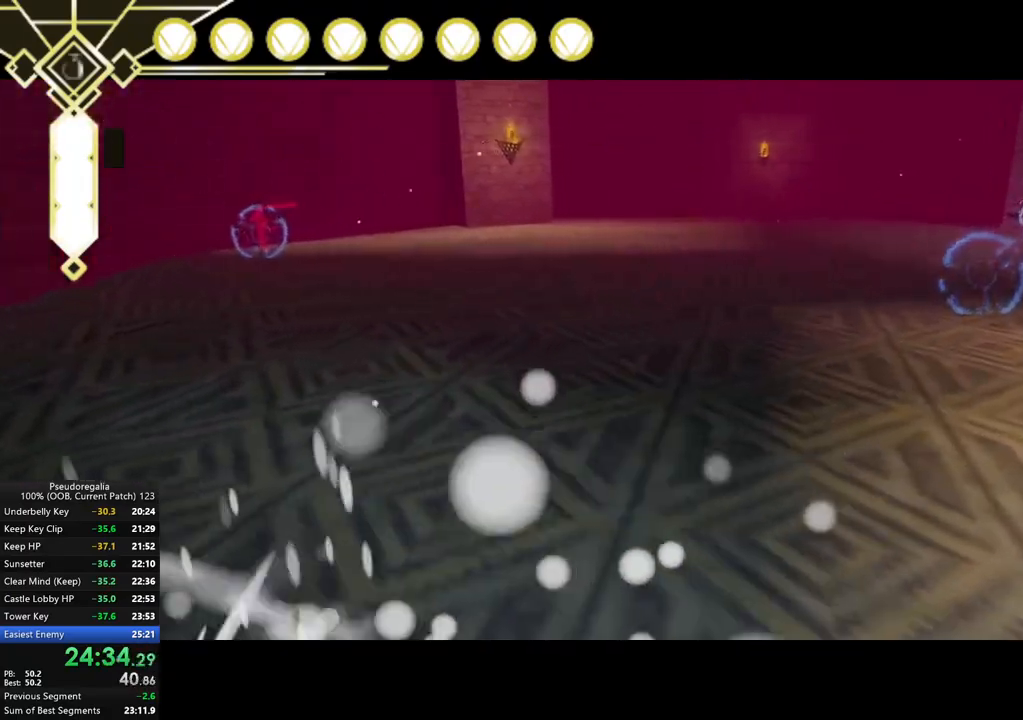
{"buttons": ["X", "L2"], "left_stick": "up-right", "right_stick": "center", "events": [[467, "L2", "down"]]}
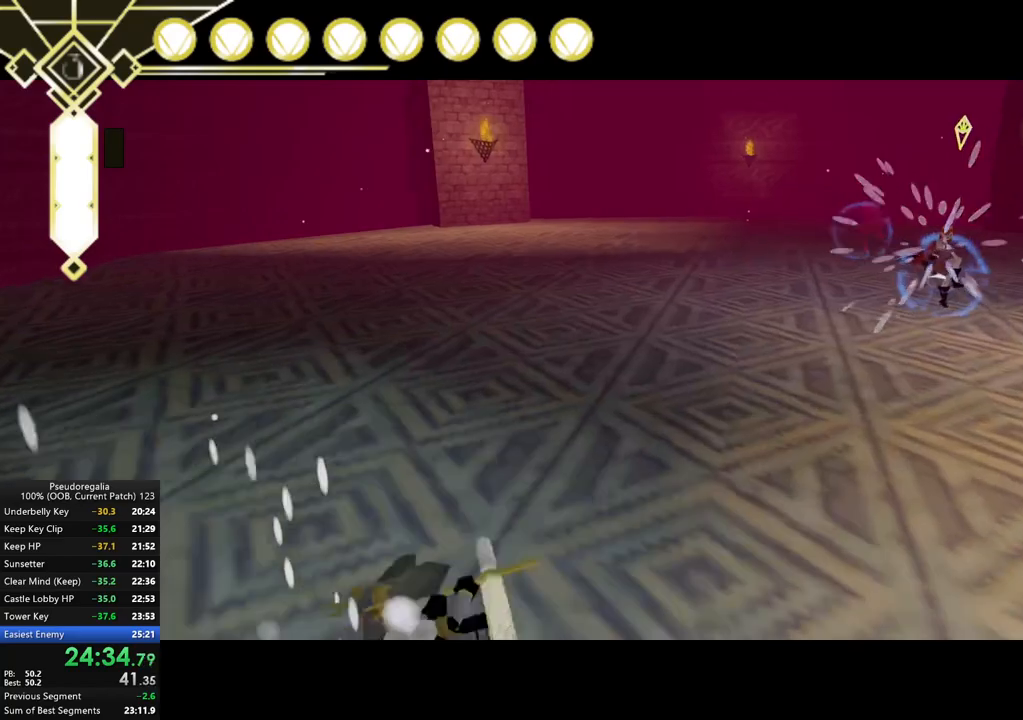
{"buttons": ["X"], "left_stick": "up", "right_stick": "center", "events": [[67, "left_stick", "up"], [83, "L2", "up"]]}
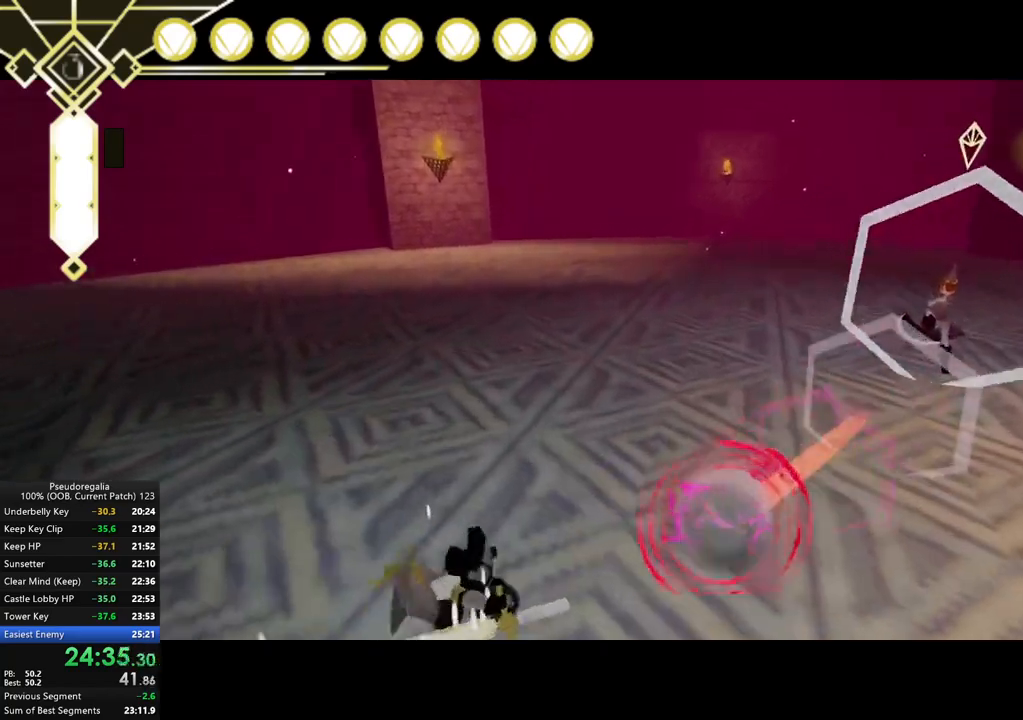
{"buttons": ["X"], "left_stick": "up-right", "right_stick": "center", "events": [[50, "left_stick", "up-right"]]}
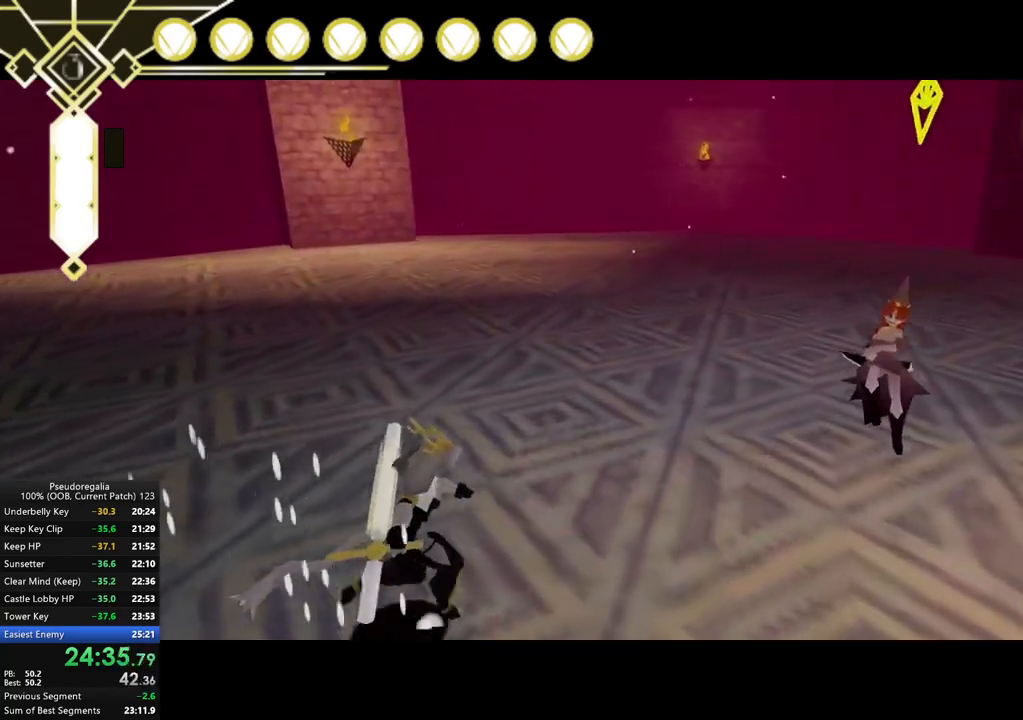
{"buttons": [], "left_stick": "up-right", "right_stick": "center"}
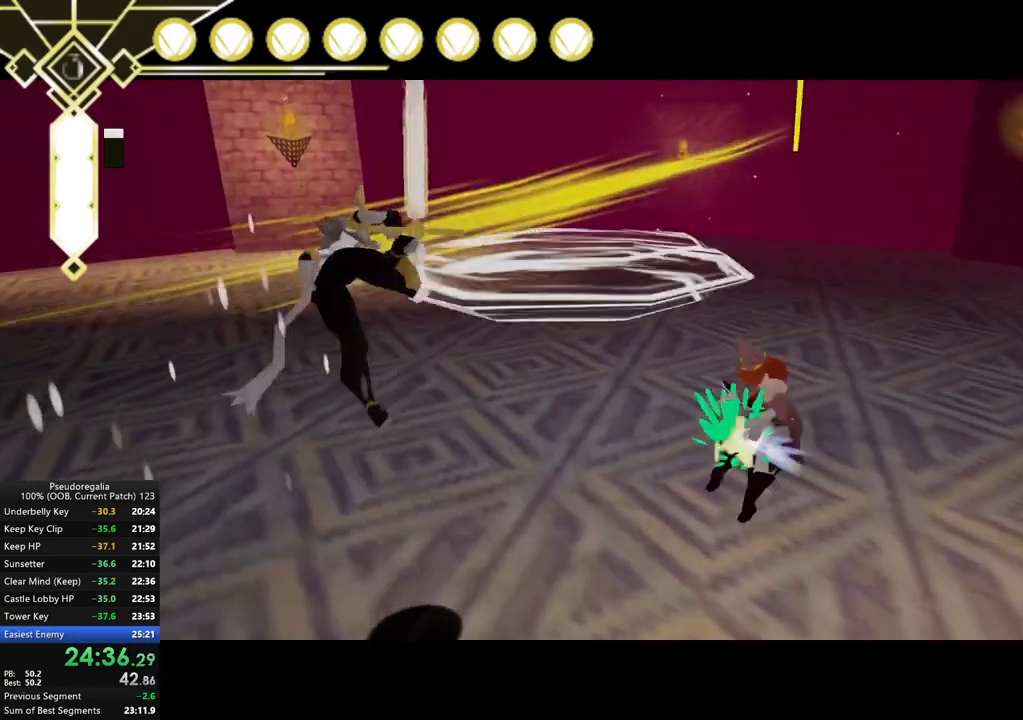
{"buttons": [], "left_stick": "up-right", "right_stick": "center"}
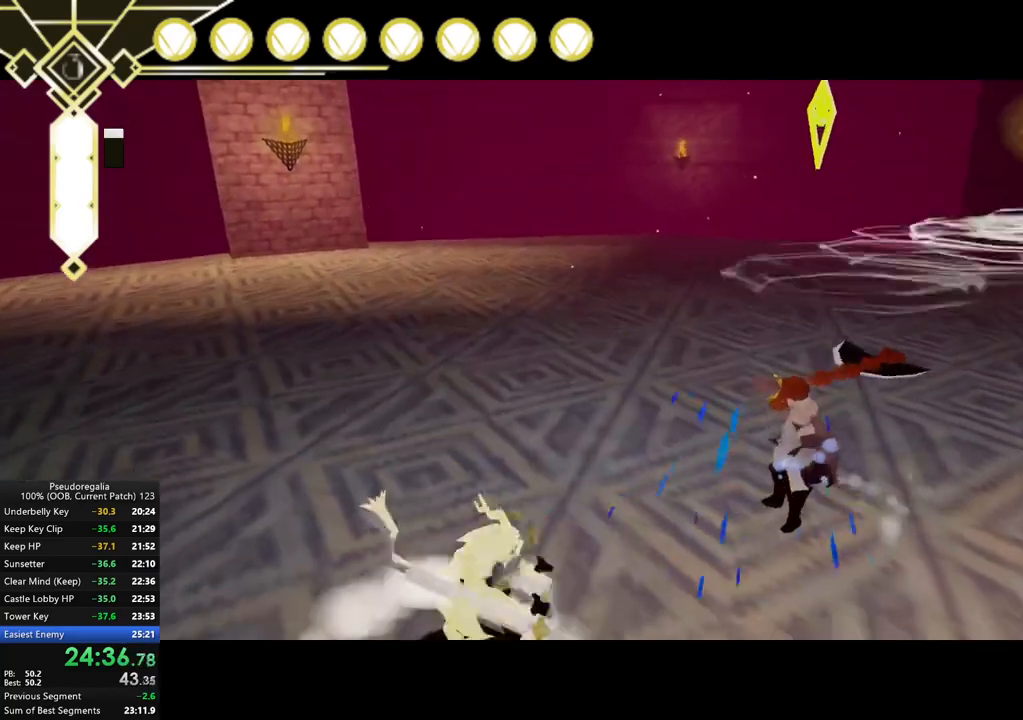
{"buttons": ["X"], "left_stick": "center", "right_stick": "center", "events": [[67, "X", "down"], [167, "left_stick", "center"]]}
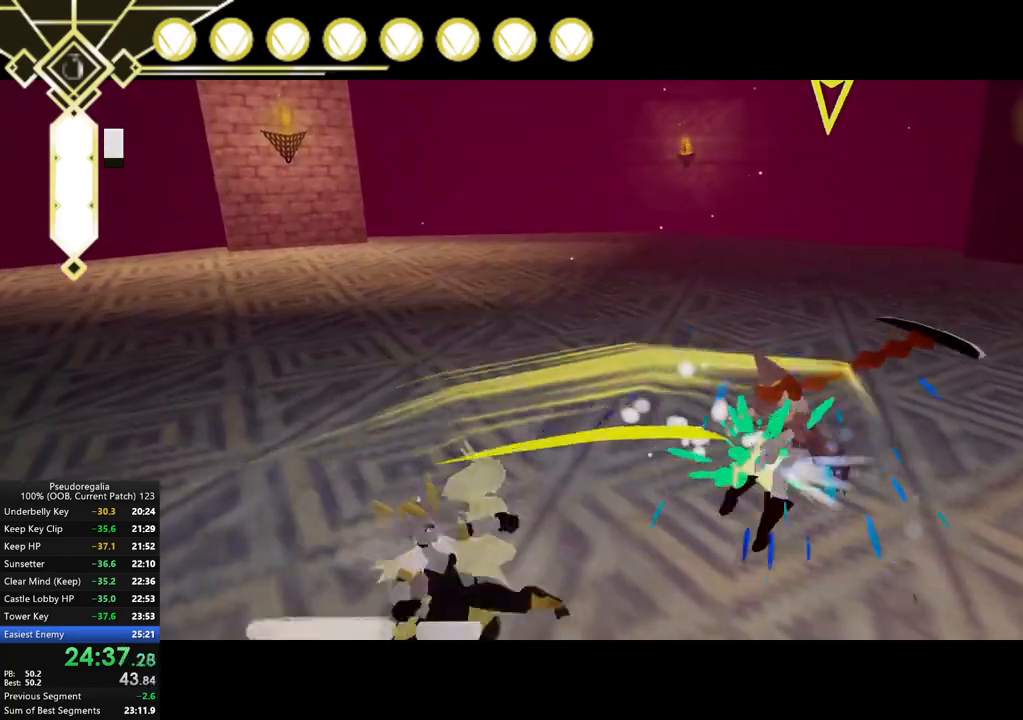
{"buttons": ["X"], "left_stick": "center", "right_stick": "center", "events": [[333, "X", "up"], [400, "X", "down"]]}
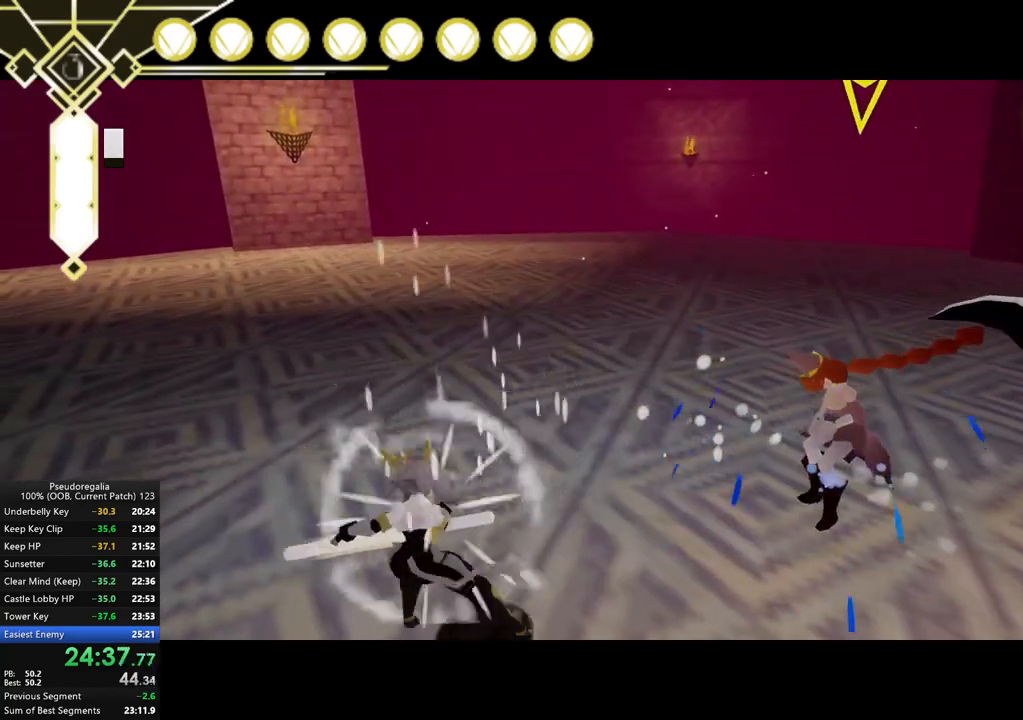
{"buttons": ["X"], "left_stick": "center", "right_stick": "center", "events": []}
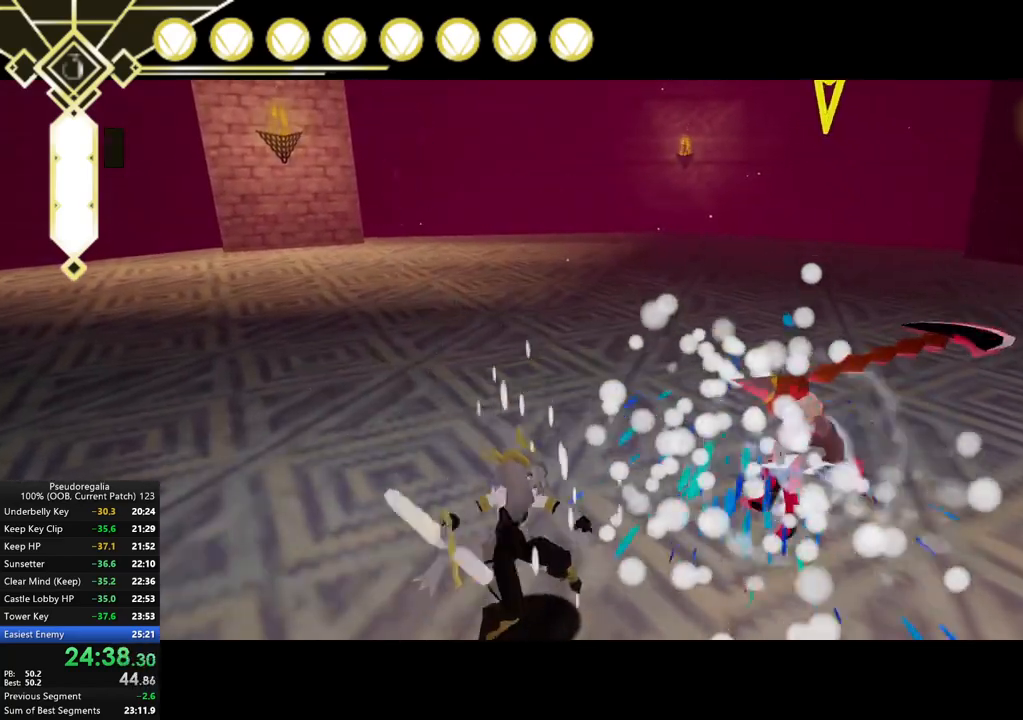
{"buttons": ["X"], "left_stick": "center", "right_stick": "center", "events": [[250, "left_stick", "up"], [433, "left_stick", "center"]]}
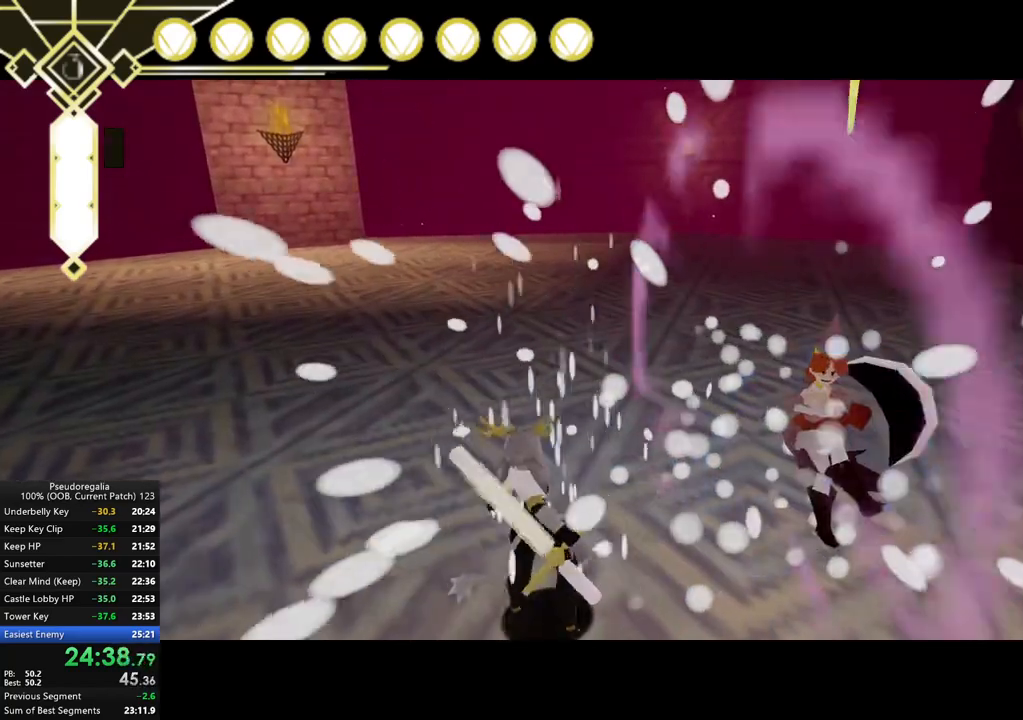
{"buttons": ["L2"], "left_stick": "center", "right_stick": "center", "events": [[67, "A", "down"], [217, "A", "up"], [217, "X", "up"], [467, "L2", "down"]]}
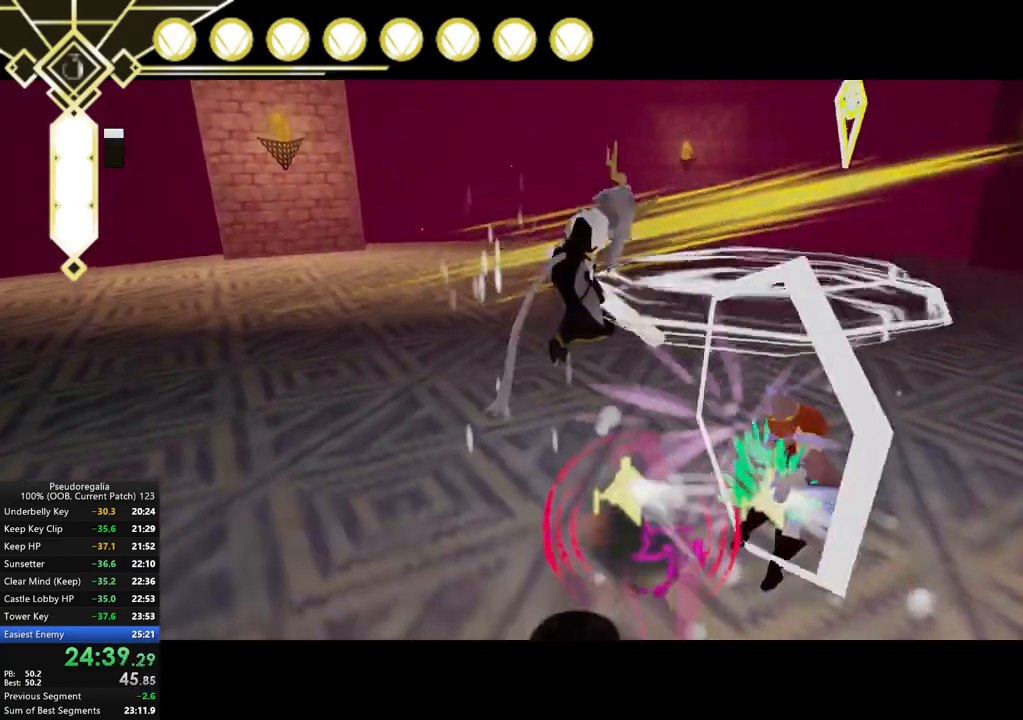
{"buttons": [], "left_stick": "center", "right_stick": "center", "events": [[50, "L2", "up"], [400, "X", "down"], [483, "X", "up"]]}